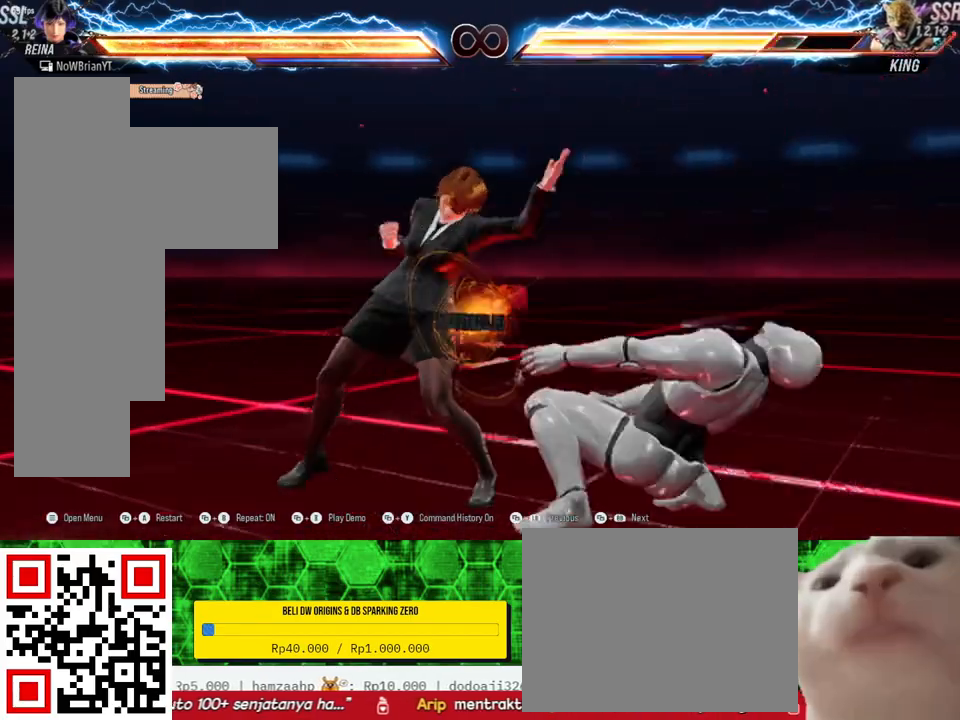
Gameplay with a controller (PlayStation layout); each line is a JSON object with the inputs held at the frame after it. "events" lists button and stick changes between this image and that frame as [ms after this image, input, new state], when the widget could be followed in between. Not read: SELECT left_stick.
{"buttons": [], "right_stick": "center", "events": []}
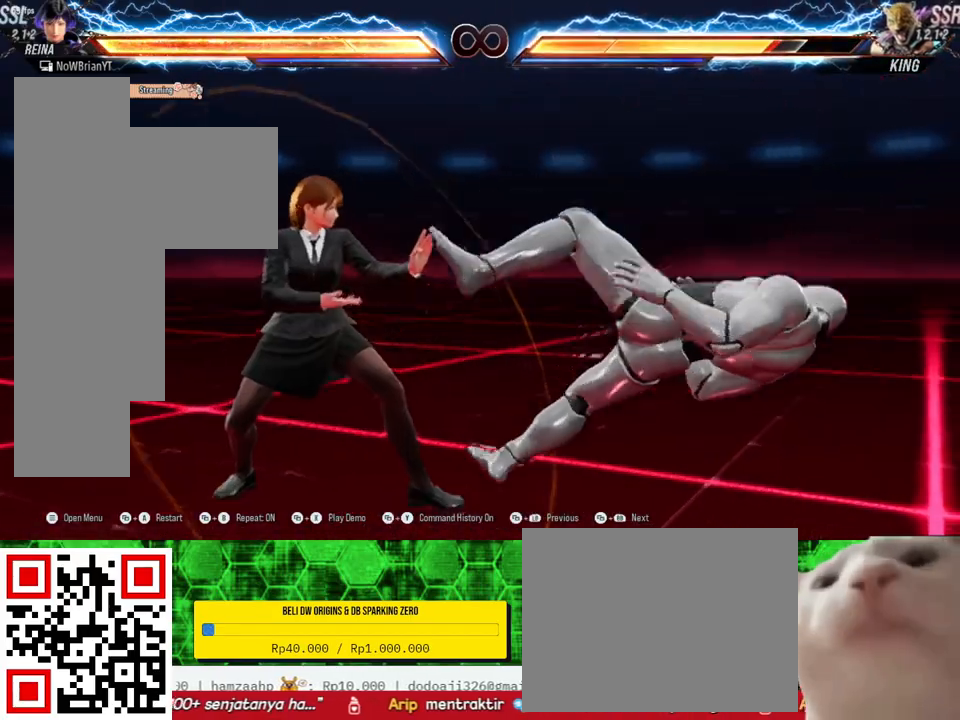
{"buttons": [], "right_stick": "center", "events": []}
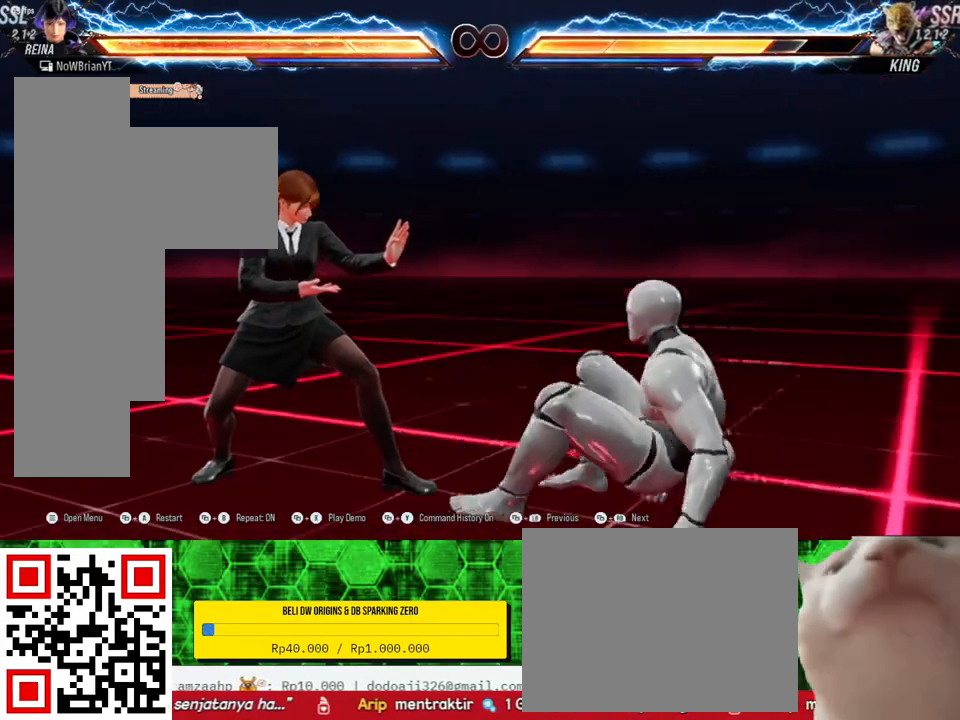
{"buttons": [], "right_stick": "center", "events": []}
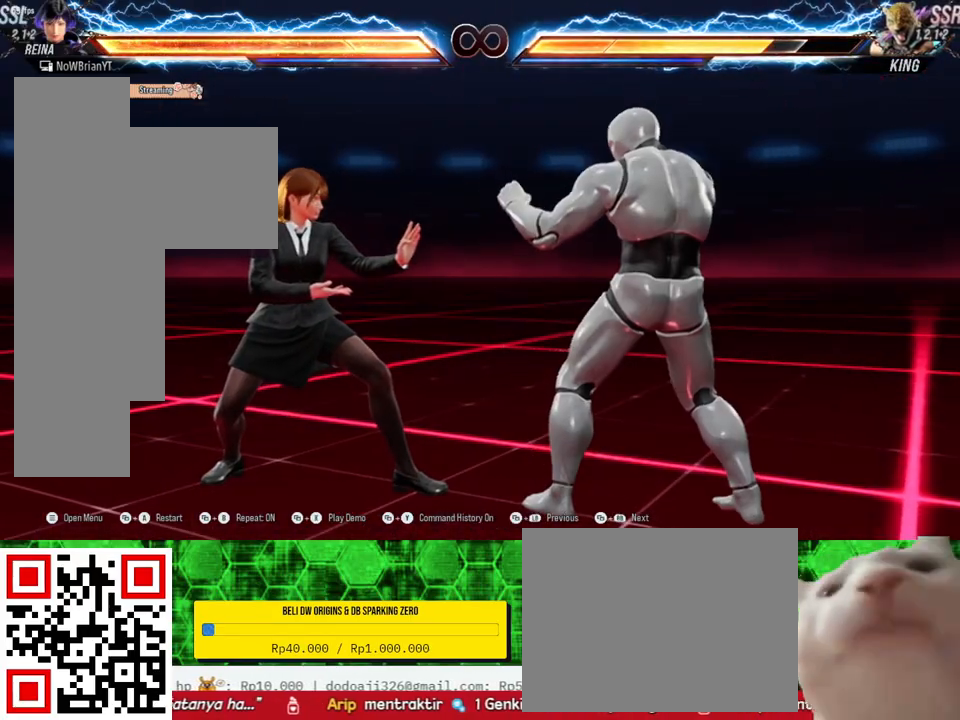
{"buttons": ["DPAD_DOWN", "DPAD_RIGHT"], "right_stick": "center", "events": [[467, "DPAD_DOWN", "down"], [467, "DPAD_RIGHT", "down"]]}
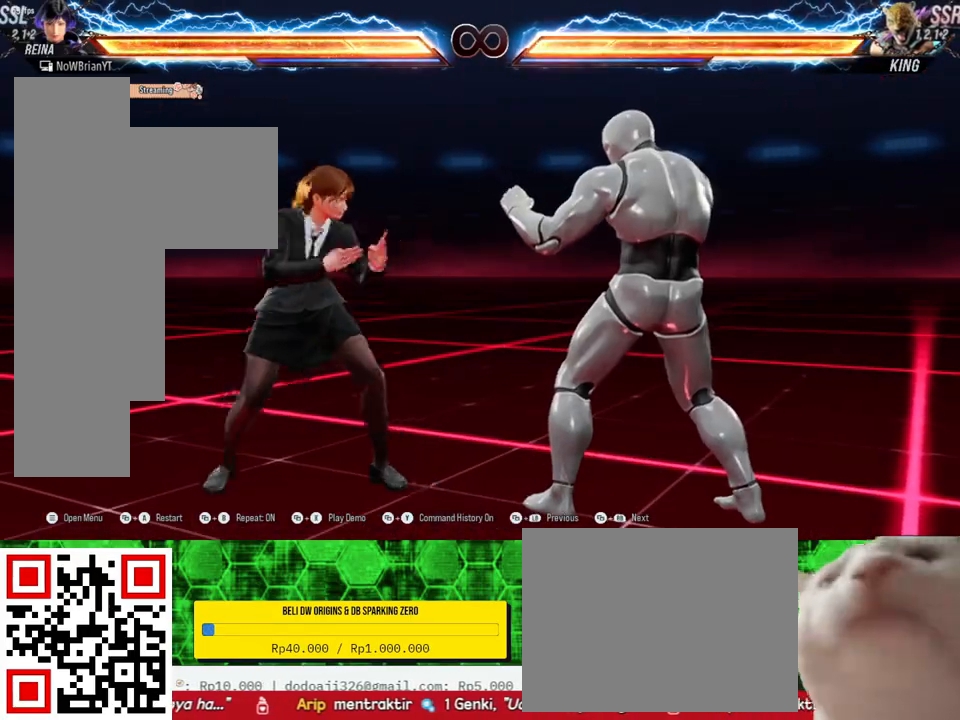
{"buttons": ["DPAD_DOWN", "DPAD_RIGHT"], "right_stick": "center", "events": [[200, "CIRCLE", "down"], [333, "CIRCLE", "up"]]}
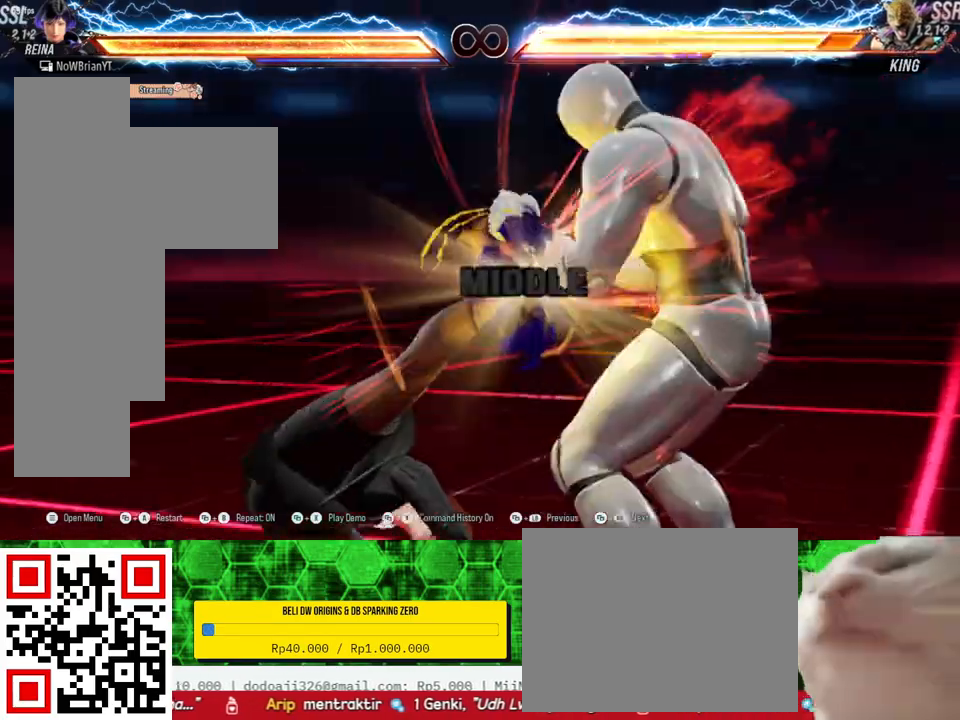
{"buttons": [], "right_stick": "center", "events": [[167, "DPAD_DOWN", "up"], [167, "DPAD_RIGHT", "up"]]}
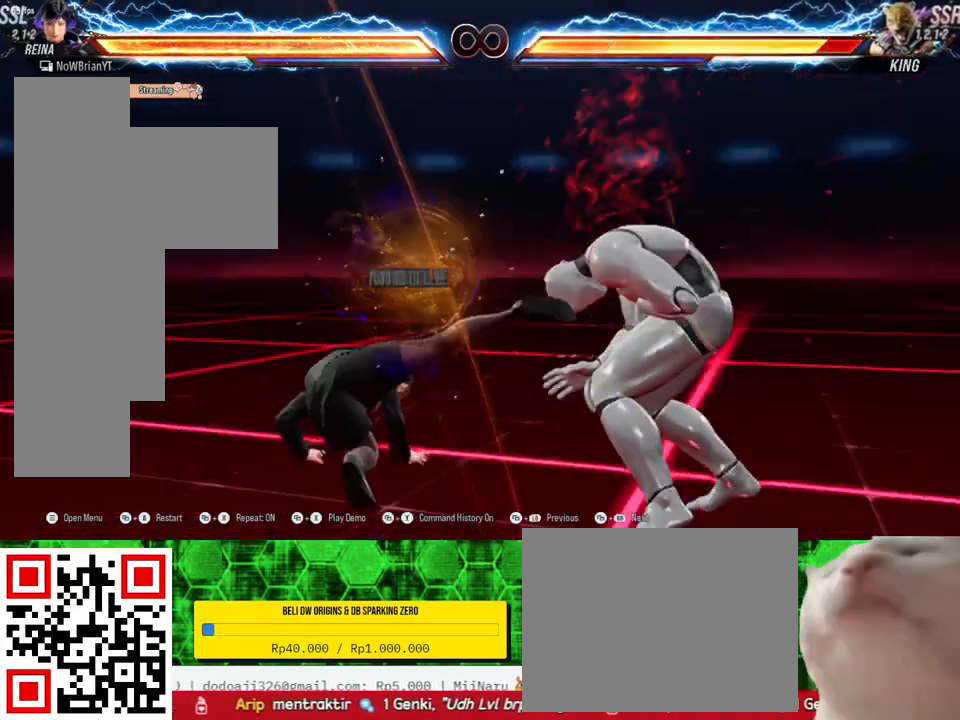
{"buttons": [], "right_stick": "center", "events": [[300, "CIRCLE", "down"], [300, "DPAD_LEFT", "down"], [433, "CIRCLE", "up"], [467, "DPAD_LEFT", "up"]]}
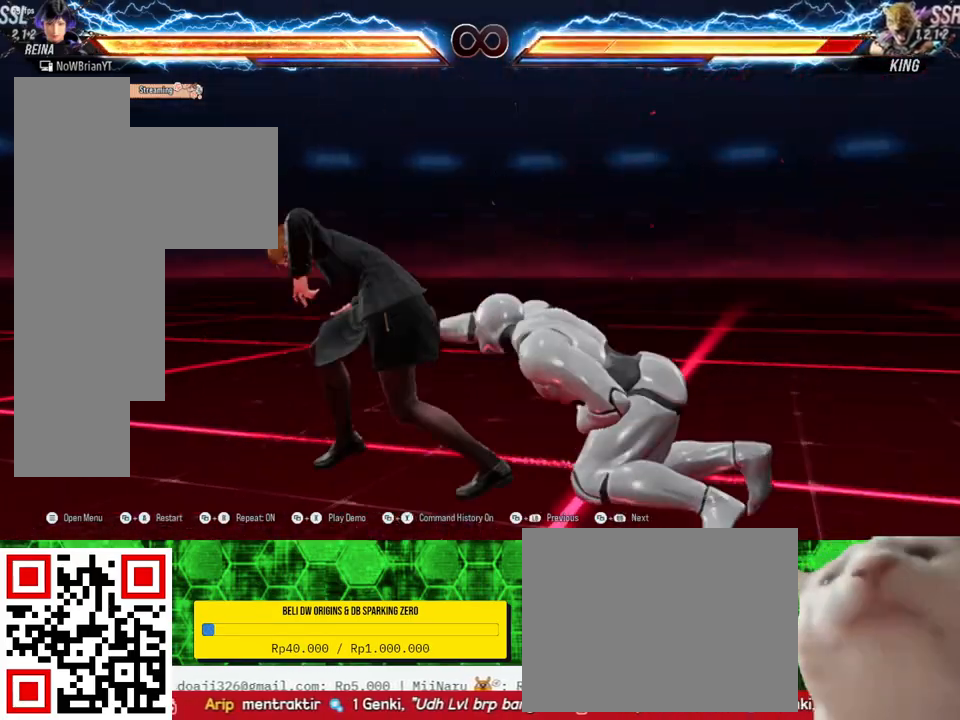
{"buttons": [], "right_stick": "center", "events": []}
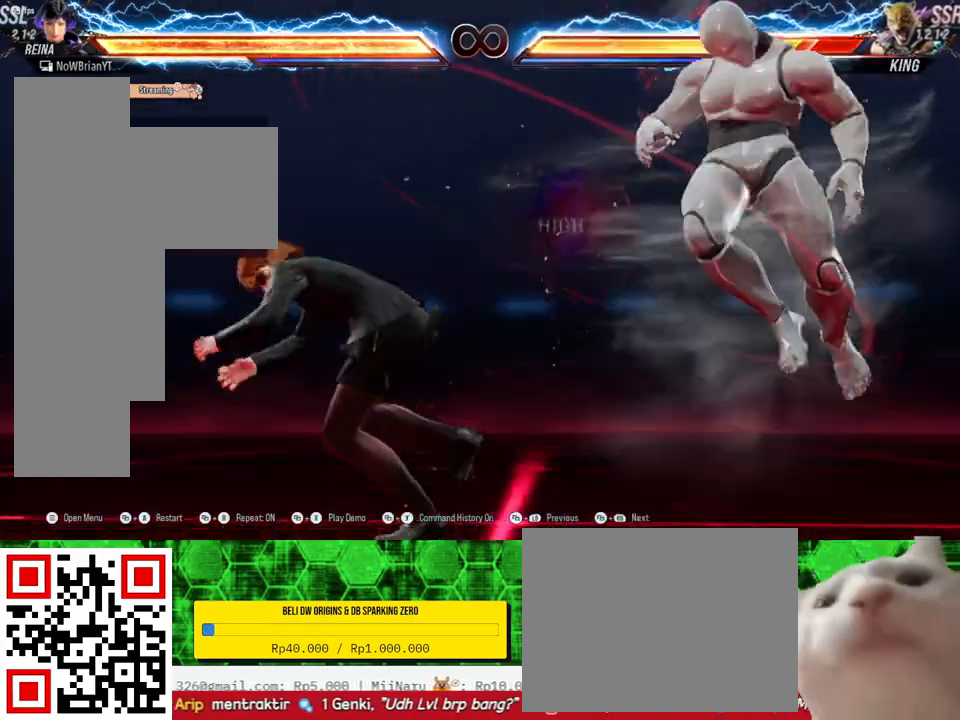
{"buttons": ["L1", "DPAD_RIGHT"], "right_stick": "center", "events": [[67, "DPAD_RIGHT", "down"], [133, "DPAD_RIGHT", "up"], [267, "DPAD_RIGHT", "down"], [433, "L1", "down"]]}
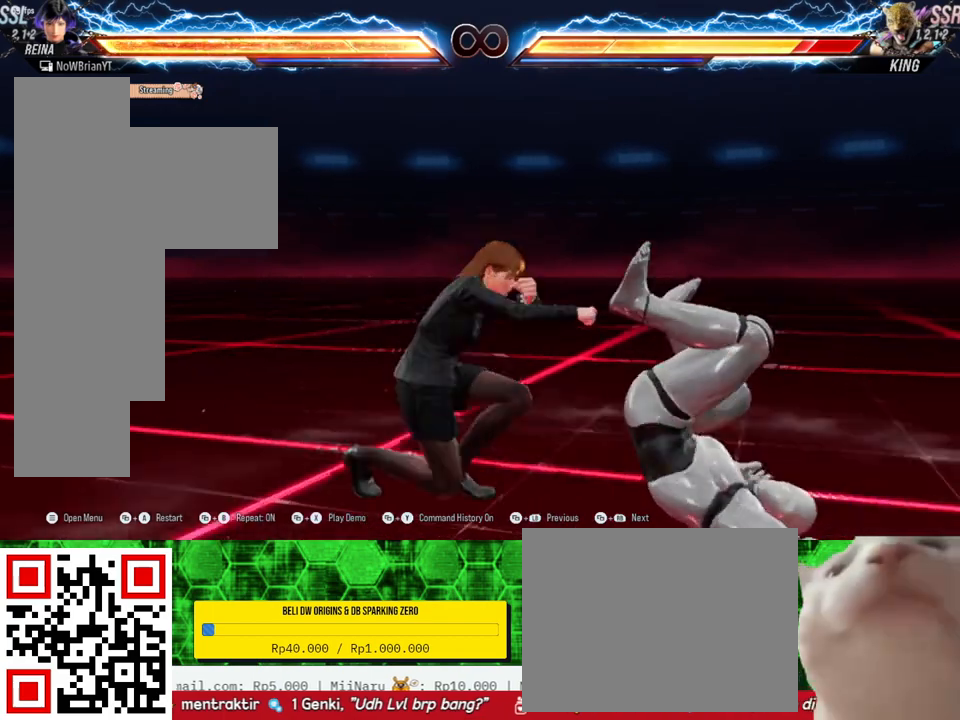
{"buttons": [], "right_stick": "center", "events": [[100, "L1", "up"], [467, "DPAD_RIGHT", "up"]]}
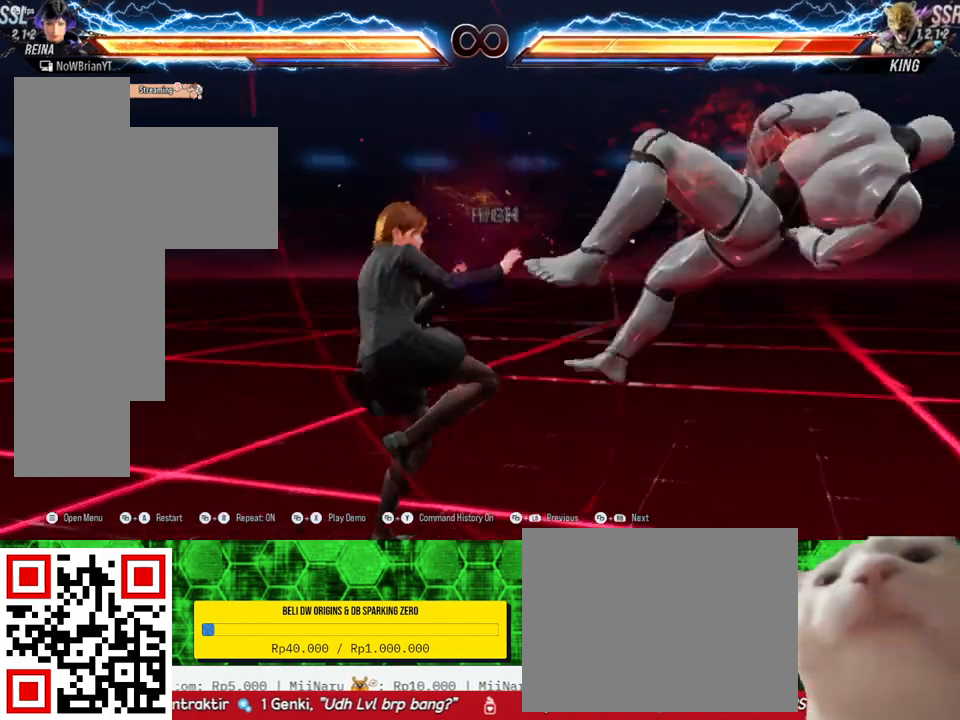
{"buttons": [], "right_stick": "center", "events": [[200, "DPAD_DOWN", "down"], [200, "DPAD_RIGHT", "down"], [300, "SQUARE", "down"], [467, "SQUARE", "up"], [500, "DPAD_DOWN", "up"], [500, "DPAD_RIGHT", "up"]]}
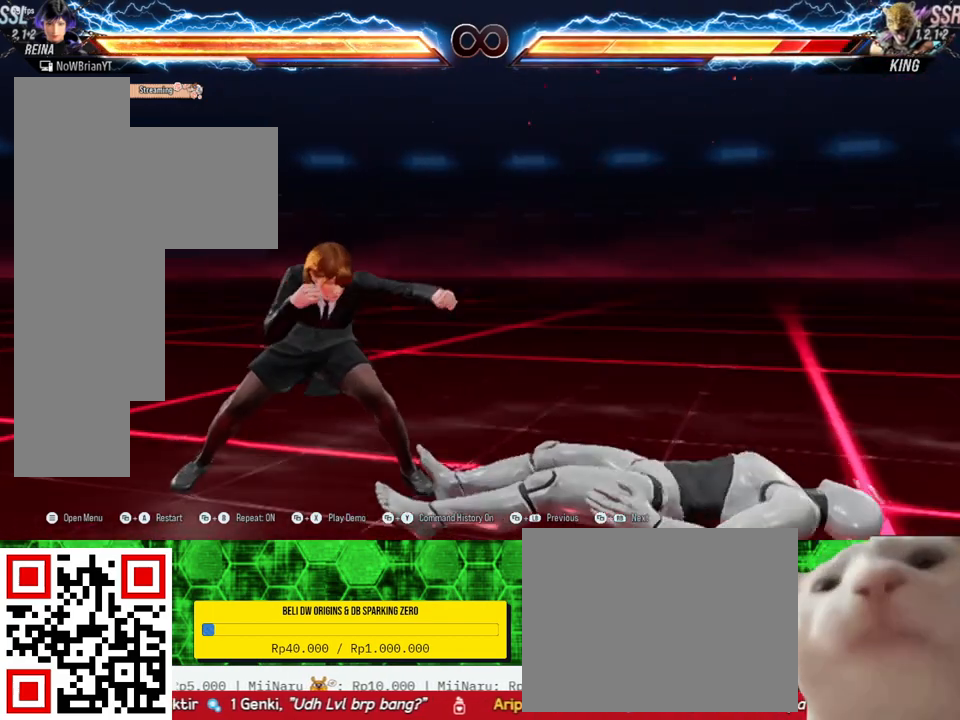
{"buttons": [], "right_stick": "center", "events": []}
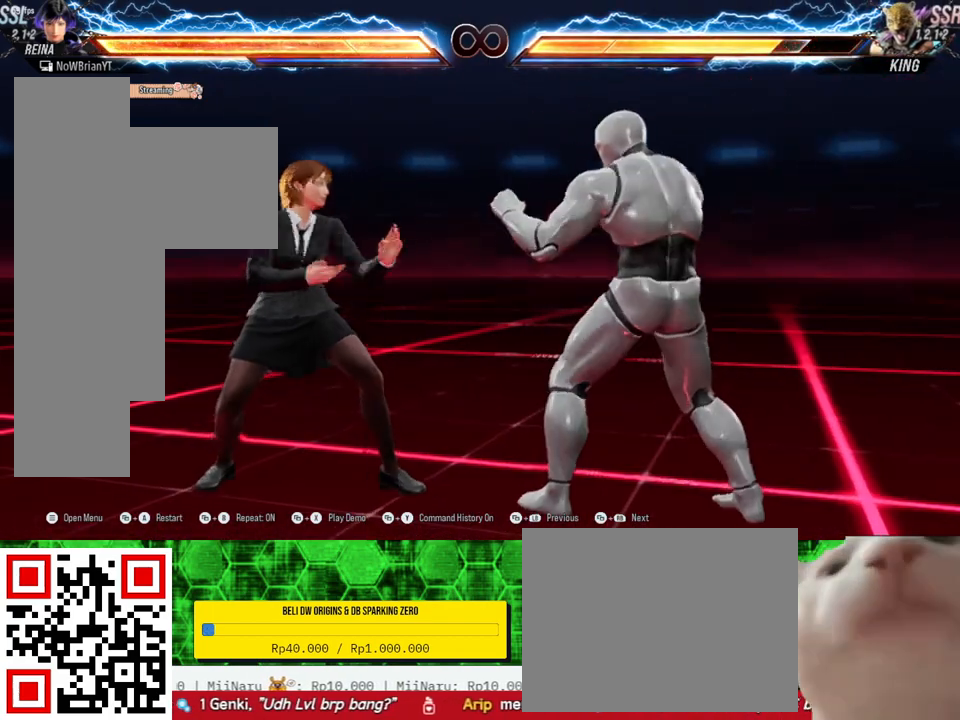
{"buttons": [], "right_stick": "center", "events": []}
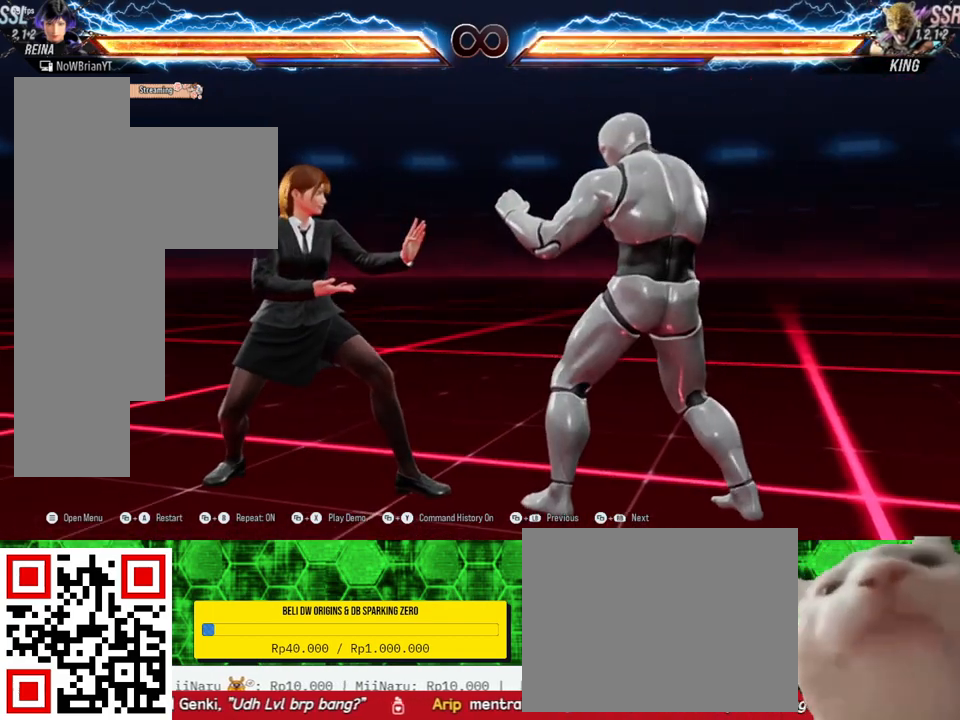
{"buttons": [], "right_stick": "center", "events": []}
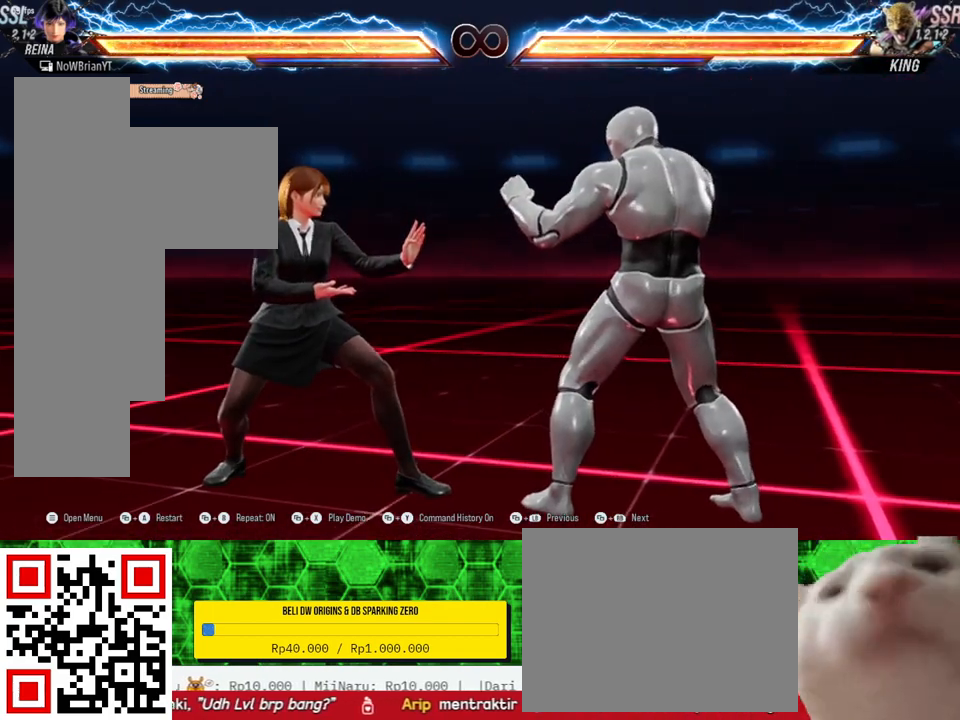
{"buttons": [], "right_stick": "center", "events": []}
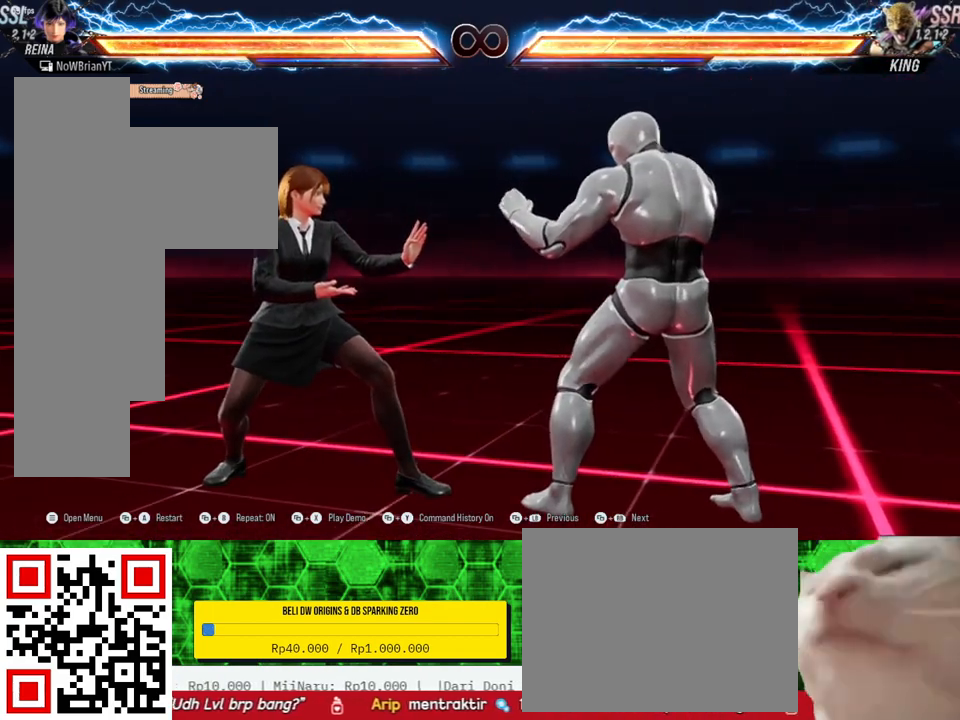
{"buttons": ["DPAD_RIGHT"], "right_stick": "center", "events": [[67, "DPAD_DOWN", "down"], [67, "DPAD_RIGHT", "down"], [133, "CIRCLE", "down"], [267, "CIRCLE", "up"], [500, "DPAD_DOWN", "up"]]}
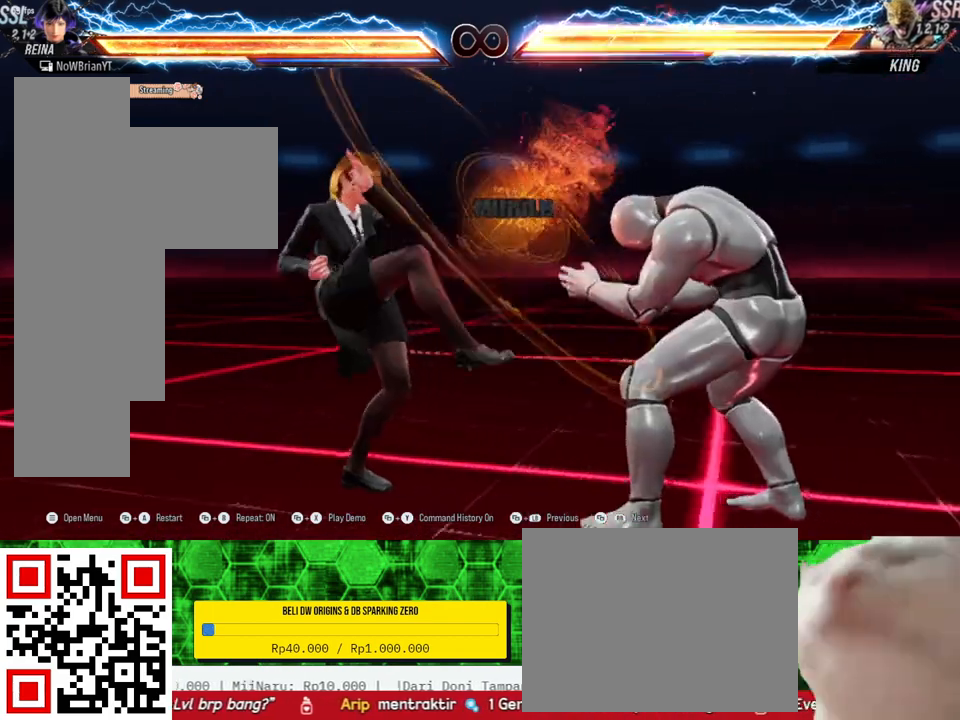
{"buttons": ["DPAD_DOWN", "DPAD_RIGHT"], "right_stick": "center", "events": [[67, "DPAD_RIGHT", "up"], [300, "DPAD_DOWN", "down"], [300, "DPAD_RIGHT", "down"]]}
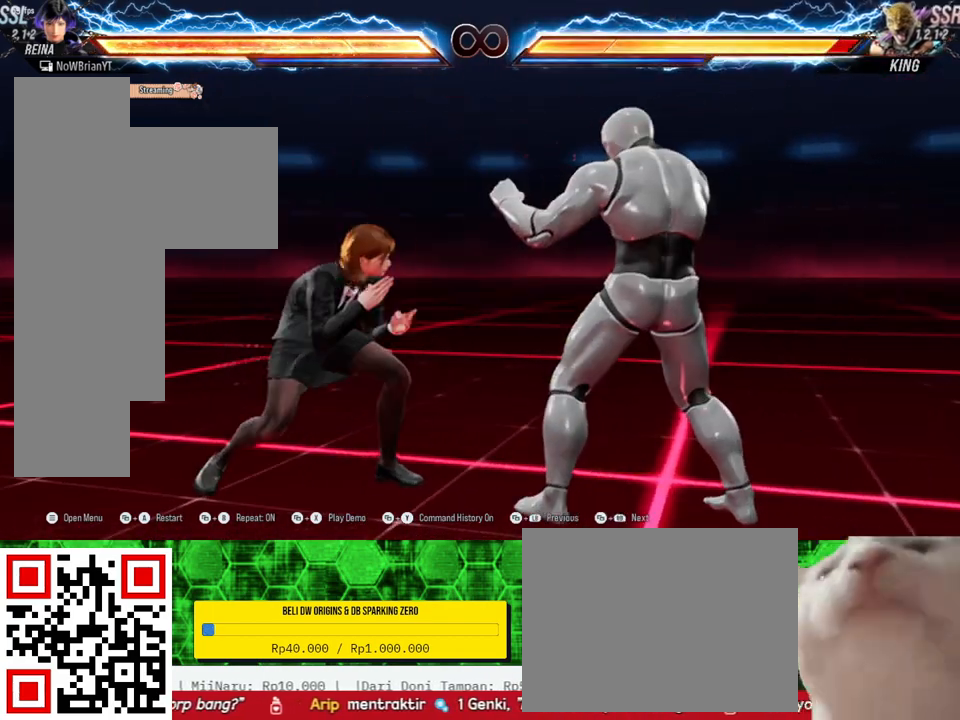
{"buttons": ["DPAD_DOWN", "DPAD_RIGHT"], "right_stick": "center", "events": [[300, "CIRCLE", "down"], [400, "CIRCLE", "up"]]}
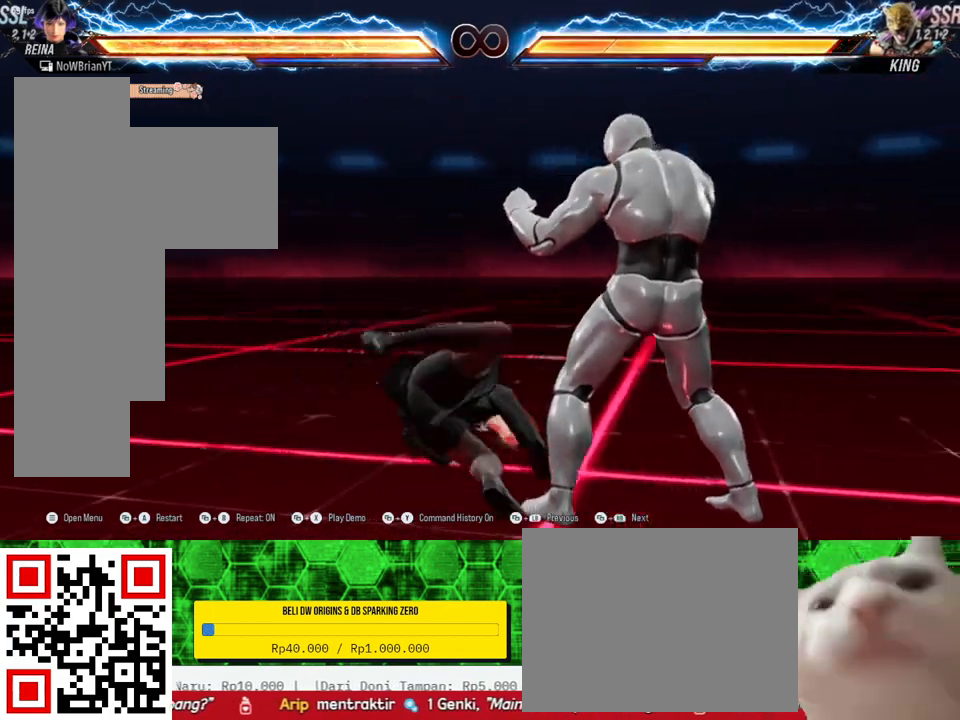
{"buttons": [], "right_stick": "center", "events": [[200, "DPAD_DOWN", "up"], [233, "DPAD_RIGHT", "up"]]}
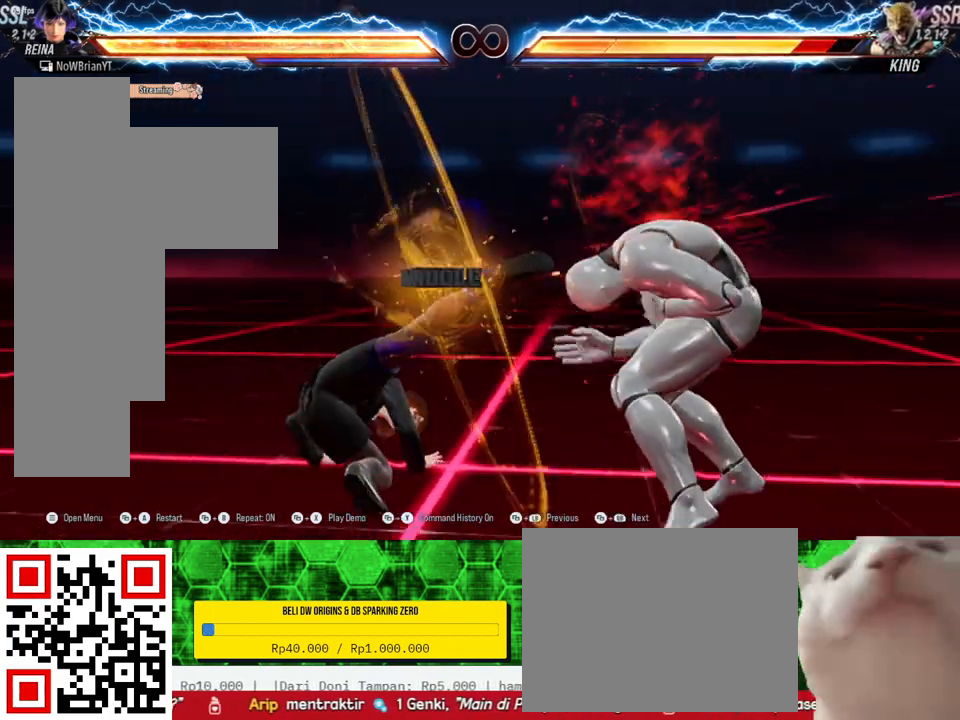
{"buttons": ["DPAD_LEFT"], "right_stick": "center", "events": [[333, "DPAD_LEFT", "down"], [400, "CIRCLE", "down"], [467, "CIRCLE", "up"]]}
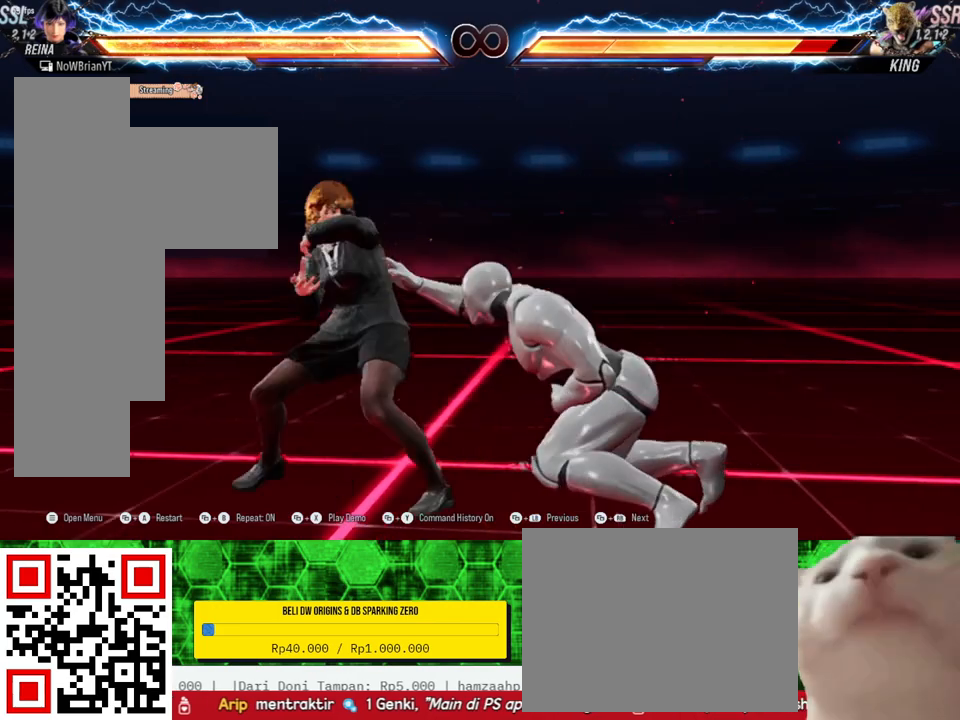
{"buttons": [], "right_stick": "center", "events": [[33, "DPAD_LEFT", "up"]]}
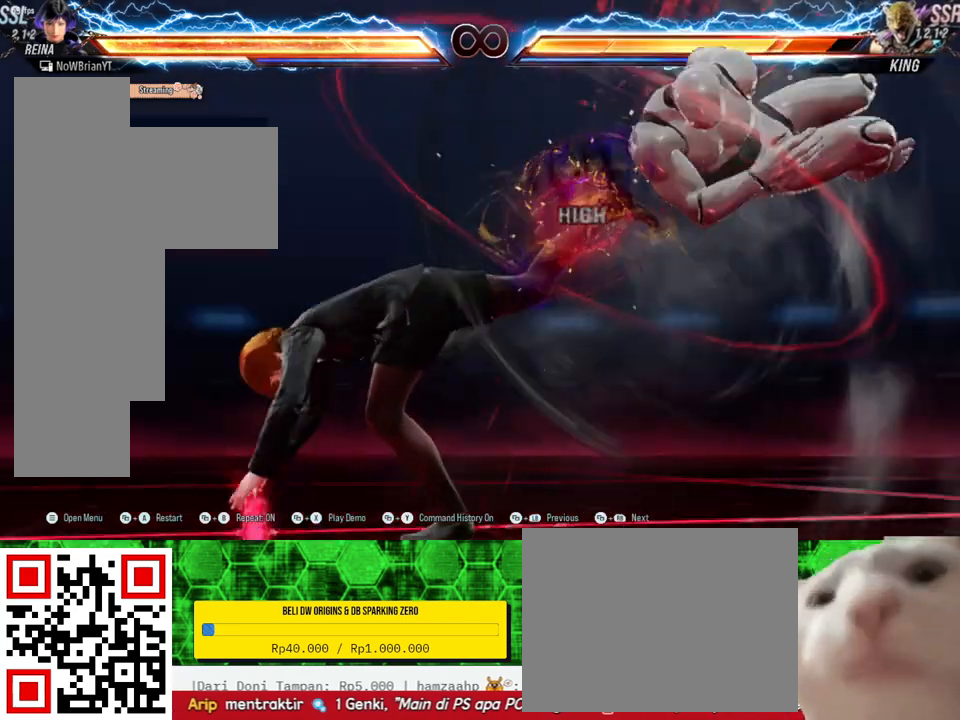
{"buttons": ["DPAD_RIGHT"], "right_stick": "center", "events": [[233, "DPAD_RIGHT", "down"], [267, "DPAD_RIGHT", "up"], [400, "DPAD_RIGHT", "down"]]}
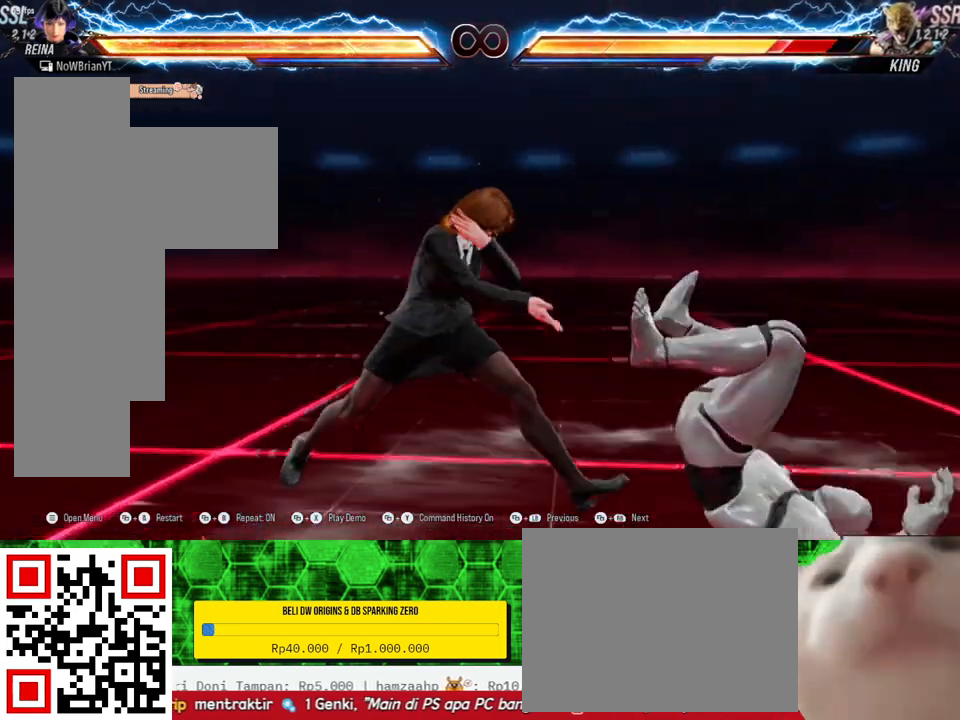
{"buttons": [], "right_stick": "center", "events": [[33, "L1", "down"], [67, "DPAD_UP", "down"], [167, "DPAD_UP", "up"], [167, "L1", "up"], [400, "DPAD_RIGHT", "up"]]}
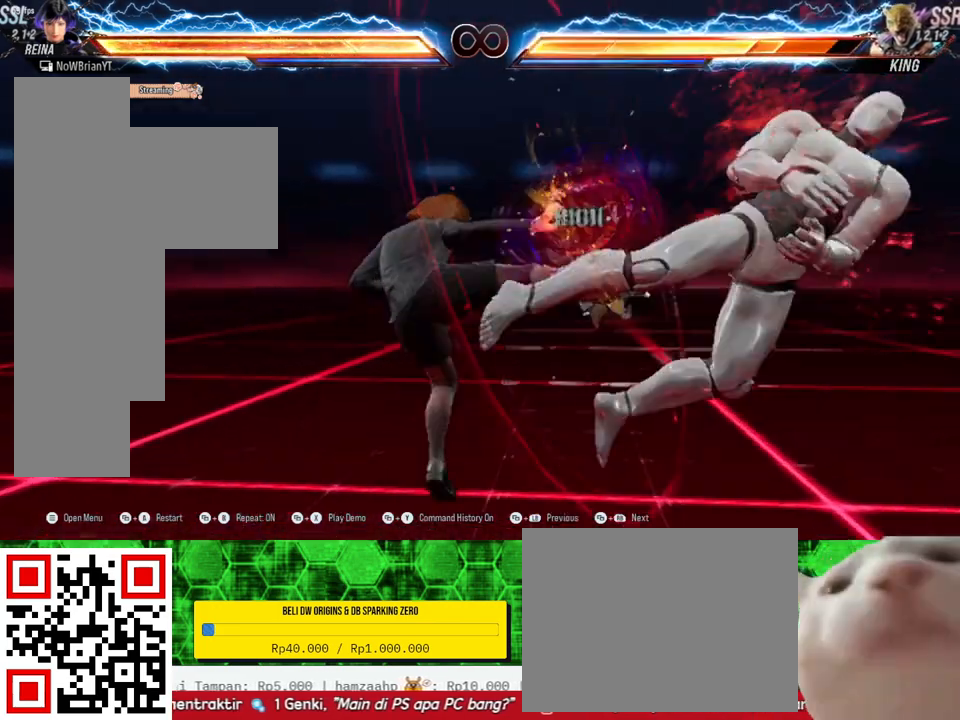
{"buttons": ["DPAD_DOWN", "DPAD_RIGHT"], "right_stick": "center", "events": [[300, "DPAD_DOWN", "down"], [300, "DPAD_RIGHT", "down"], [400, "SQUARE", "down"], [467, "SQUARE", "up"]]}
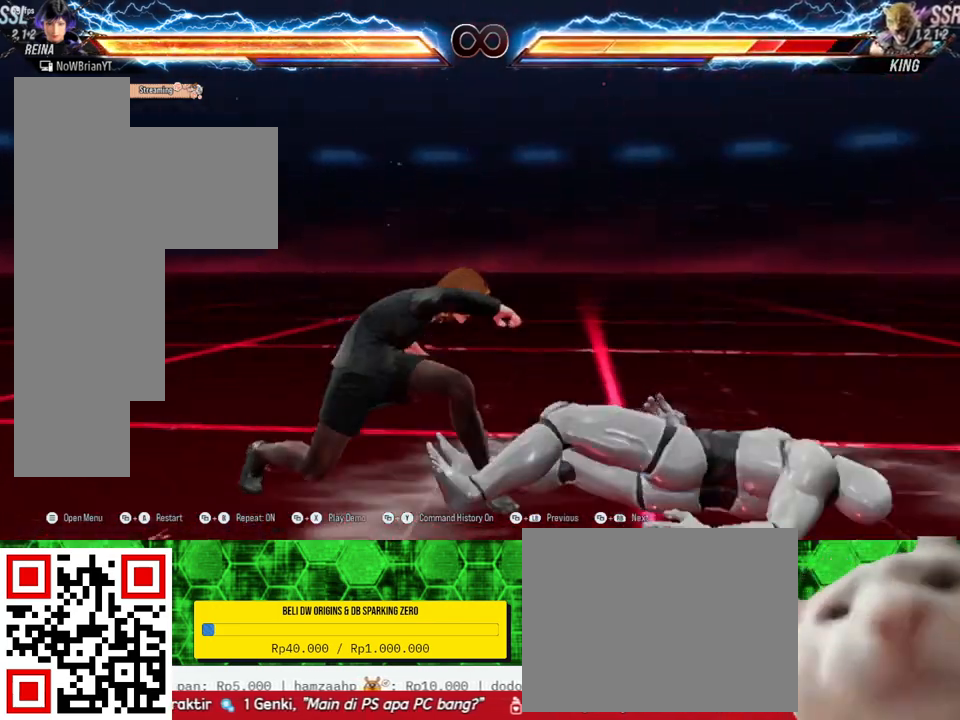
{"buttons": [], "right_stick": "center", "events": [[67, "DPAD_DOWN", "up"], [100, "DPAD_RIGHT", "up"]]}
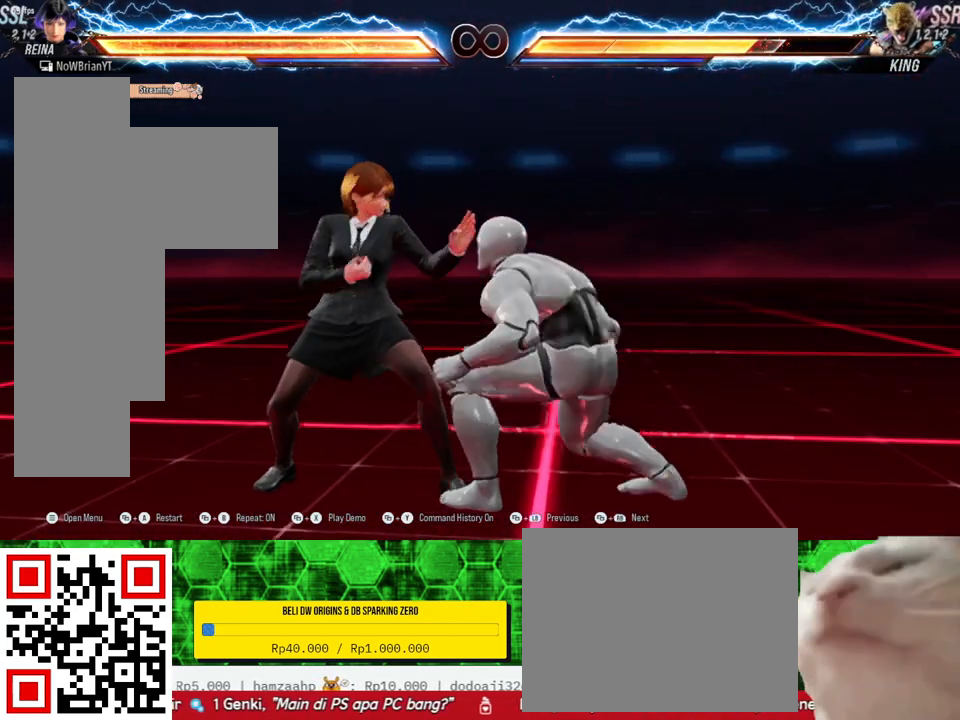
{"buttons": ["START"], "right_stick": "center", "events": [[467, "START", "down"]]}
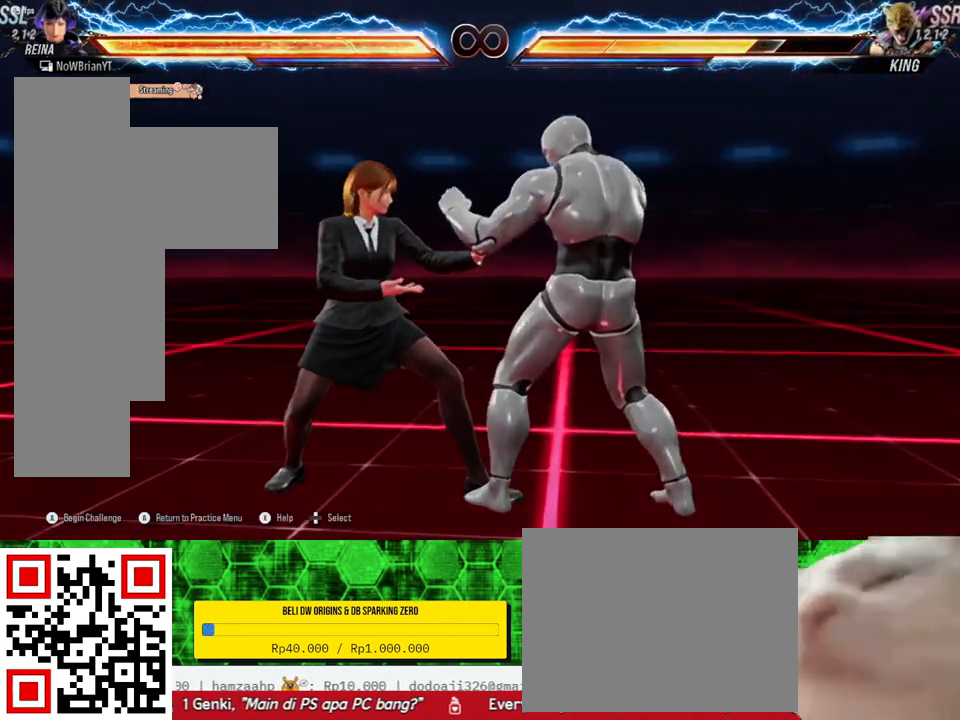
{"buttons": [], "right_stick": "center", "events": [[100, "START", "up"]]}